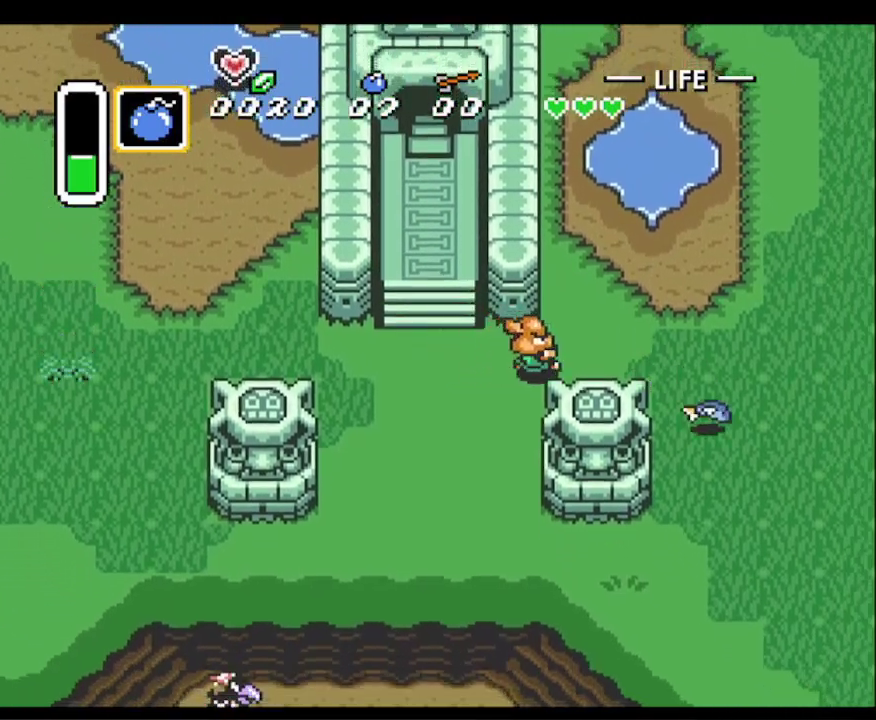
Gameplay with a controller (Nintendo layout); each line is a JSON object with the inputs held at the frame after it. "events" lists button and stick changes between this image and that frame as [ms after this image, input, new state], when the widget could be followed in between. Not read: L3 R3.
{"buttons": ["DPAD_RIGHT"], "events": [[167, "DPAD_UP", "down"], [300, "DPAD_UP", "up"]]}
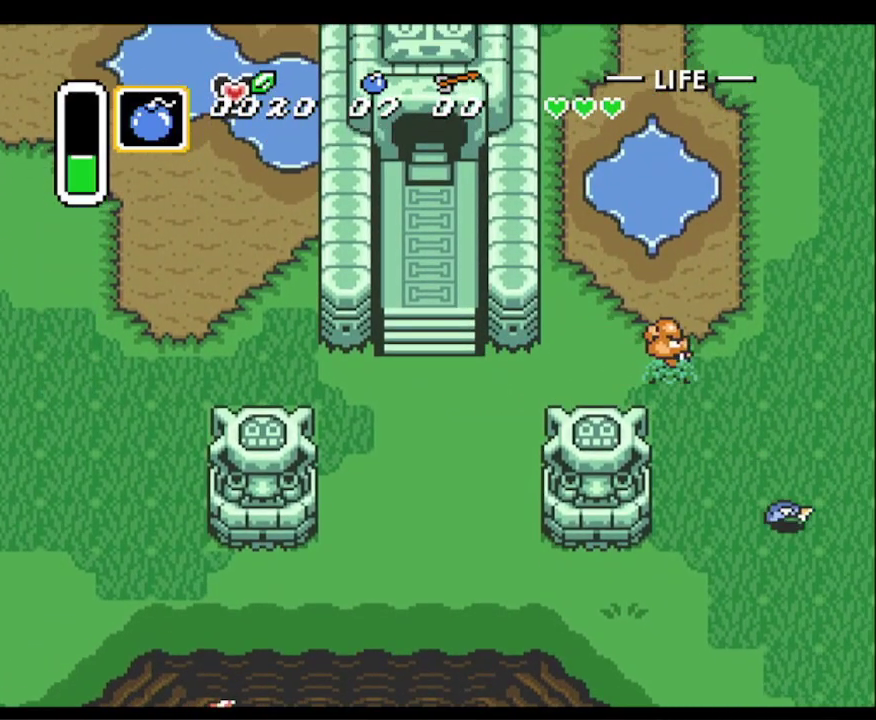
{"buttons": ["DPAD_RIGHT"], "events": []}
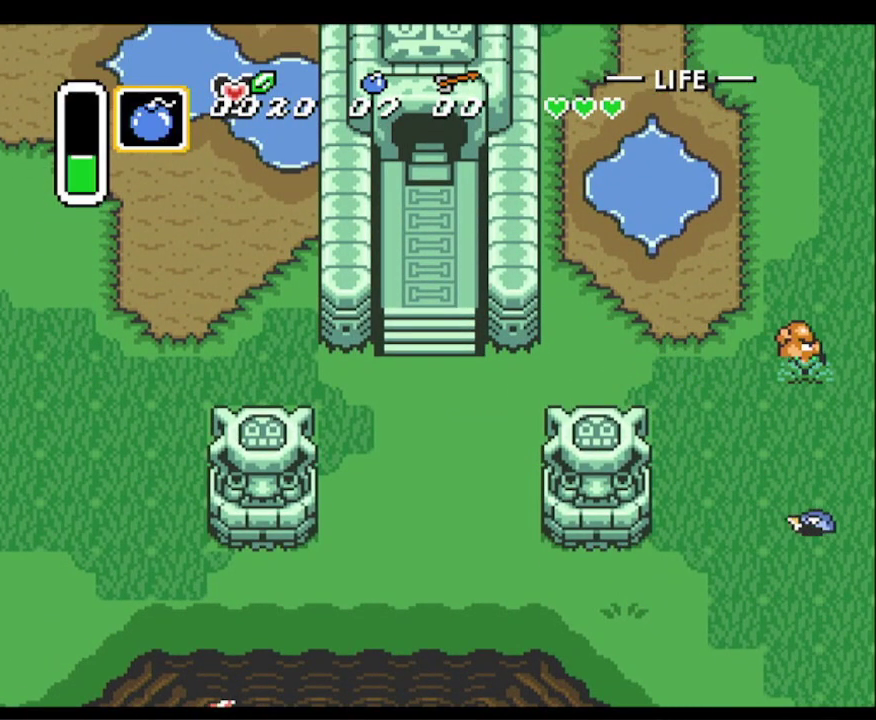
{"buttons": ["DPAD_RIGHT"], "events": []}
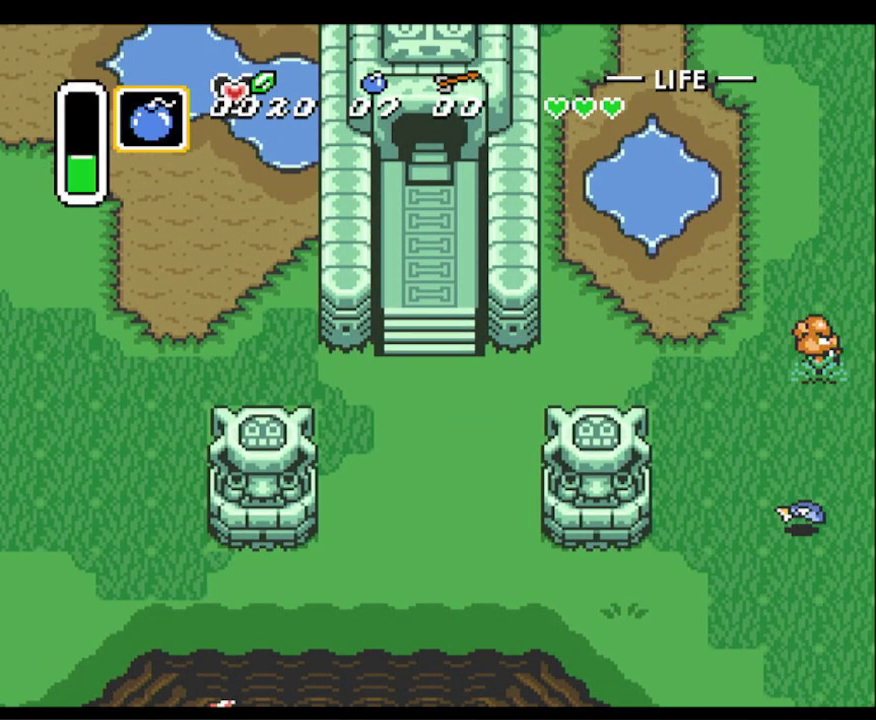
{"buttons": ["DPAD_RIGHT"], "events": []}
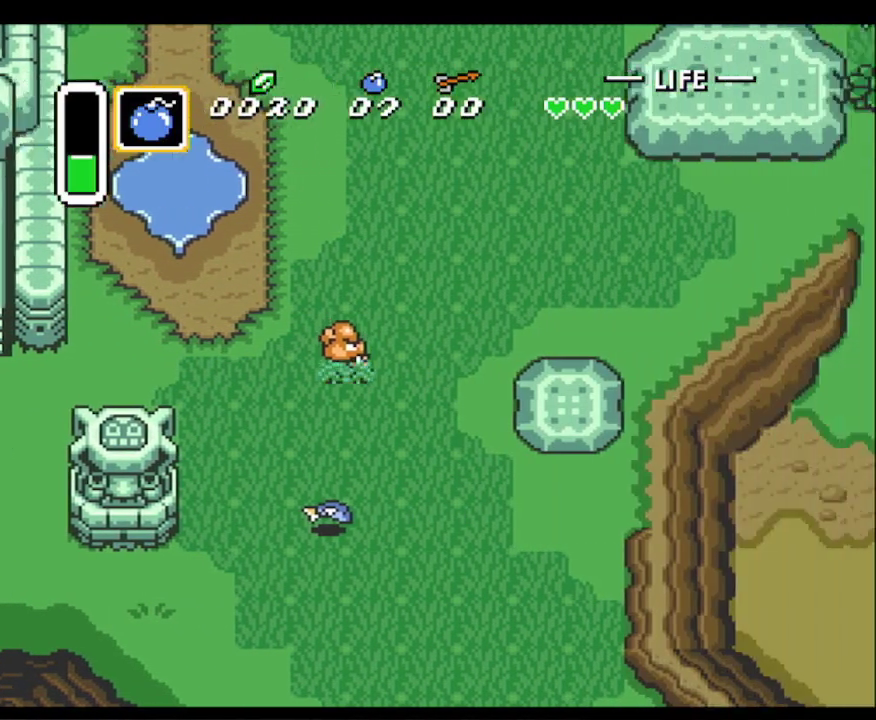
{"buttons": ["DPAD_RIGHT"], "events": []}
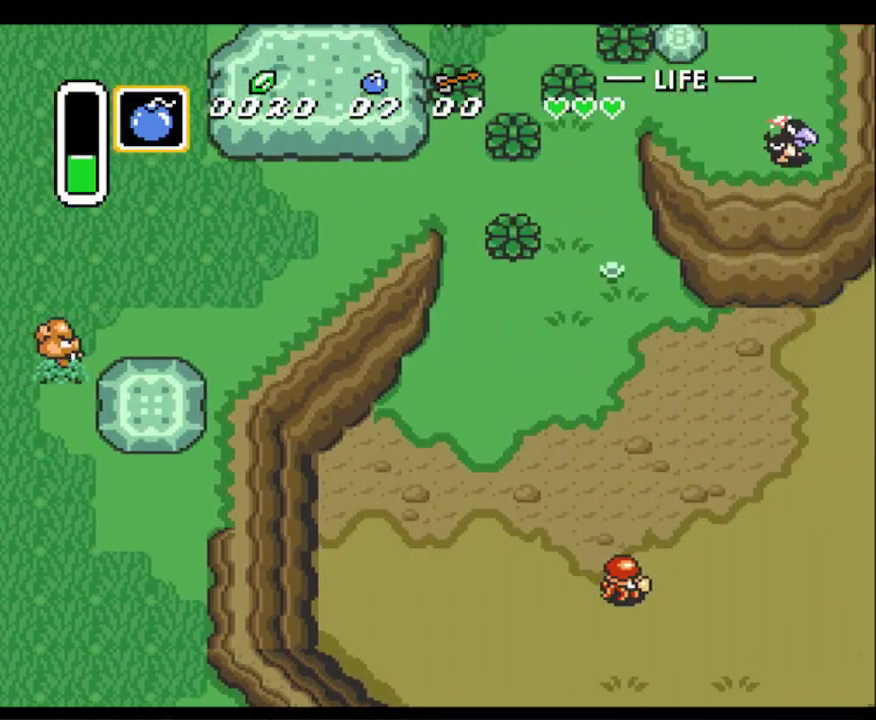
{"buttons": ["DPAD_UP", "DPAD_RIGHT"], "events": [[450, "DPAD_UP", "down"]]}
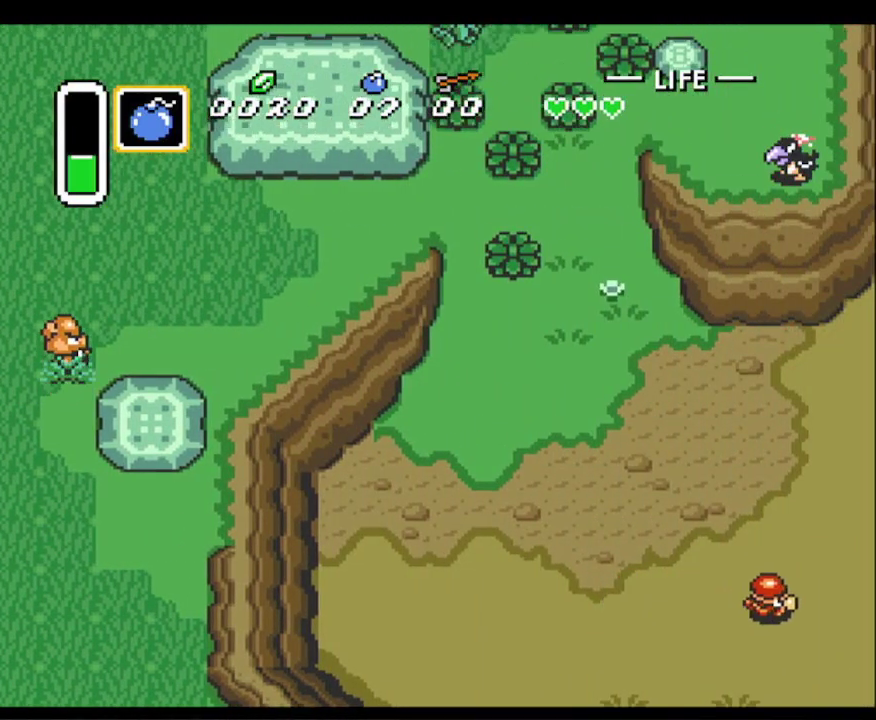
{"buttons": ["DPAD_DOWN", "DPAD_RIGHT"], "events": [[83, "DPAD_UP", "up"], [450, "DPAD_DOWN", "down"]]}
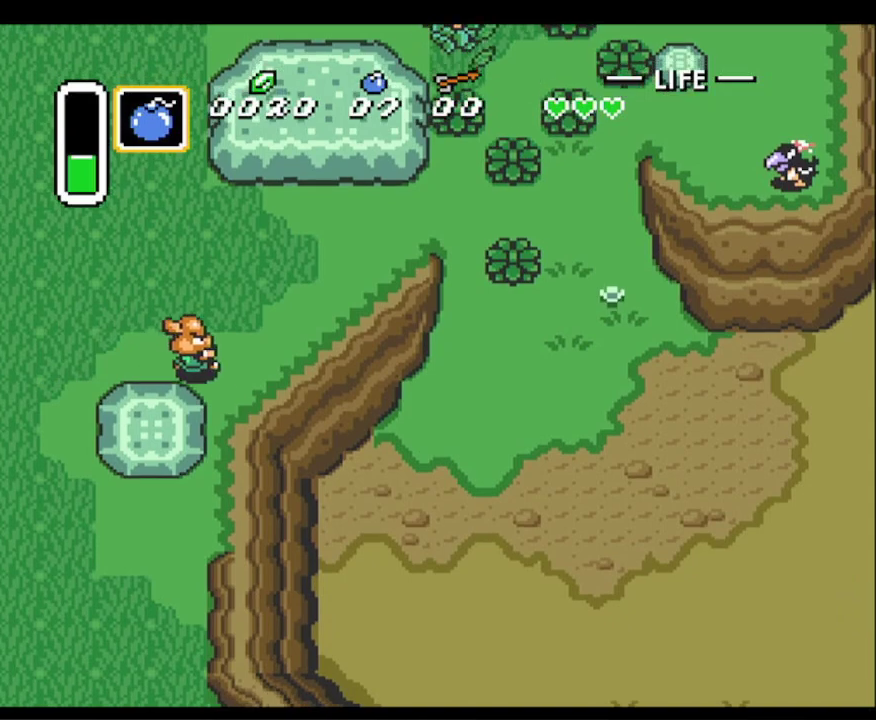
{"buttons": ["DPAD_DOWN", "DPAD_RIGHT"], "events": []}
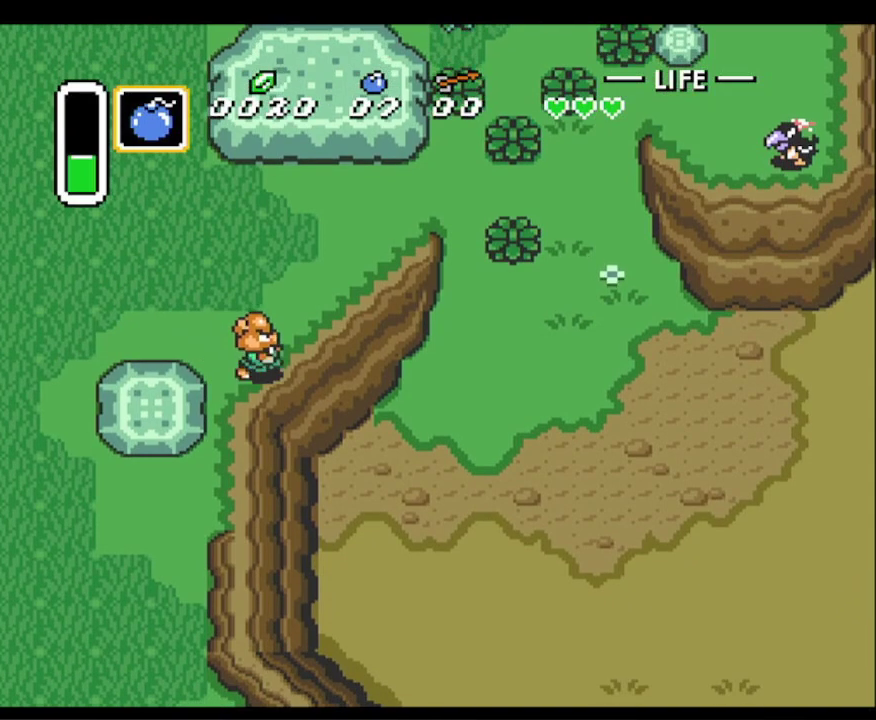
{"buttons": ["DPAD_DOWN", "DPAD_RIGHT"], "events": []}
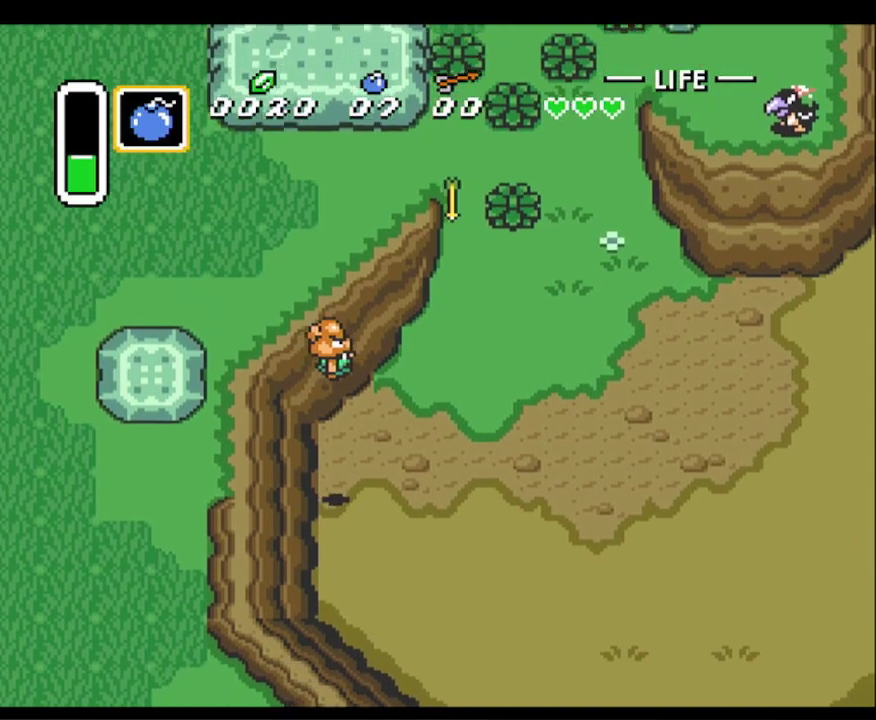
{"buttons": ["DPAD_UP"], "events": [[383, "DPAD_RIGHT", "up"], [400, "DPAD_DOWN", "up"], [400, "DPAD_LEFT", "down"], [450, "DPAD_UP", "down"], [500, "DPAD_LEFT", "up"]]}
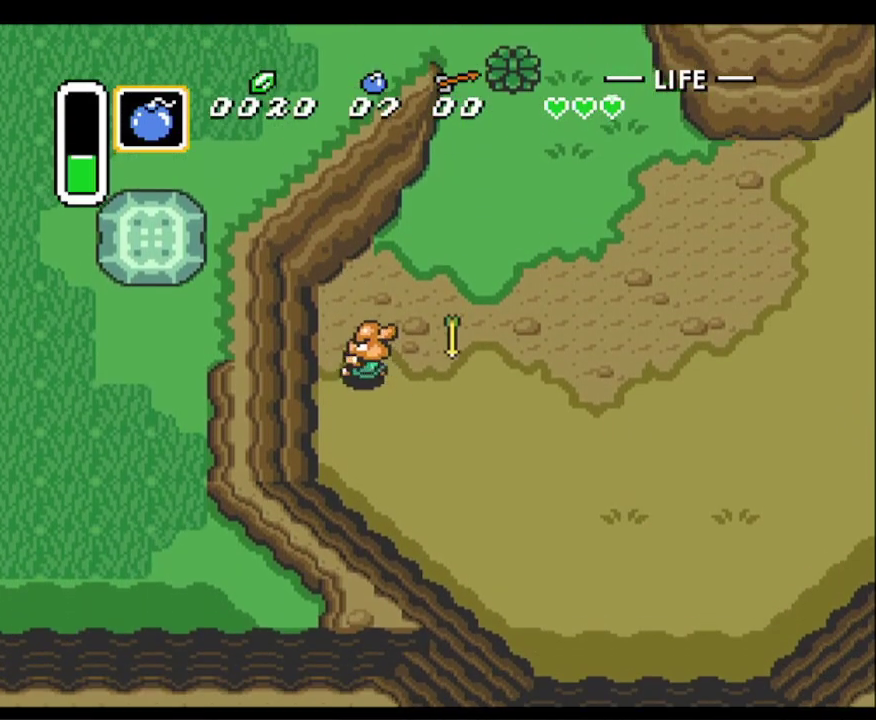
{"buttons": ["DPAD_DOWN", "DPAD_RIGHT"], "events": [[17, "DPAD_UP", "up"], [33, "DPAD_RIGHT", "down"], [183, "DPAD_DOWN", "down"]]}
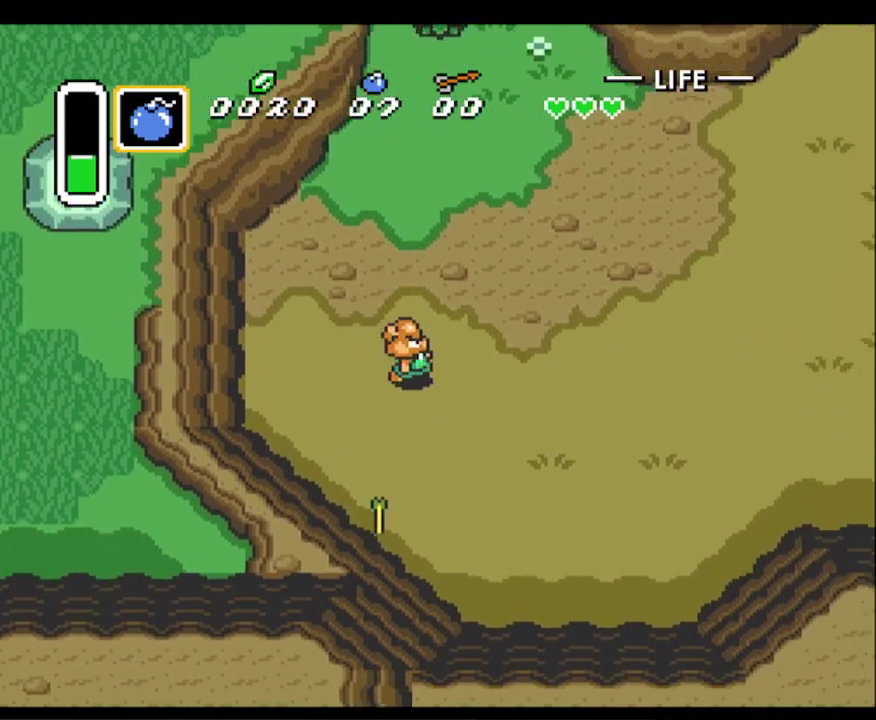
{"buttons": ["DPAD_RIGHT"], "events": [[17, "DPAD_DOWN", "up"]]}
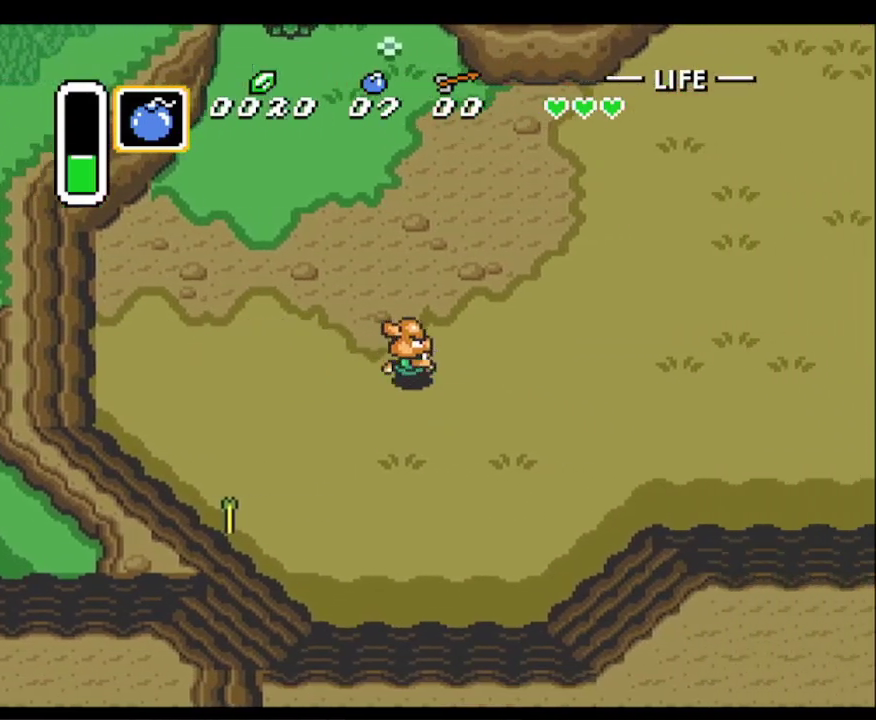
{"buttons": ["DPAD_RIGHT"], "events": []}
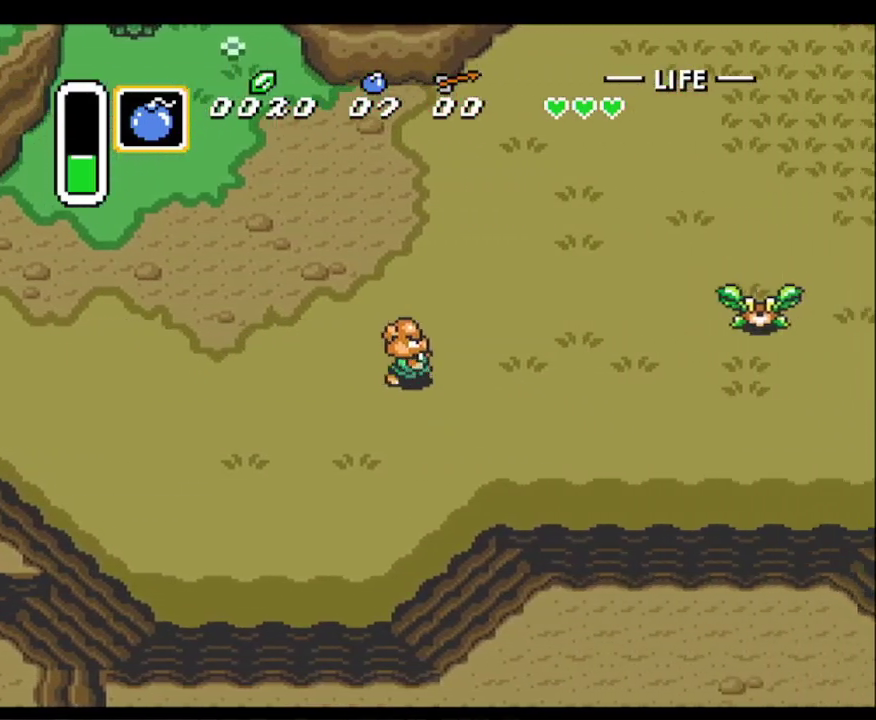
{"buttons": ["DPAD_RIGHT"], "events": [[33, "DPAD_DOWN", "down"], [433, "DPAD_DOWN", "up"]]}
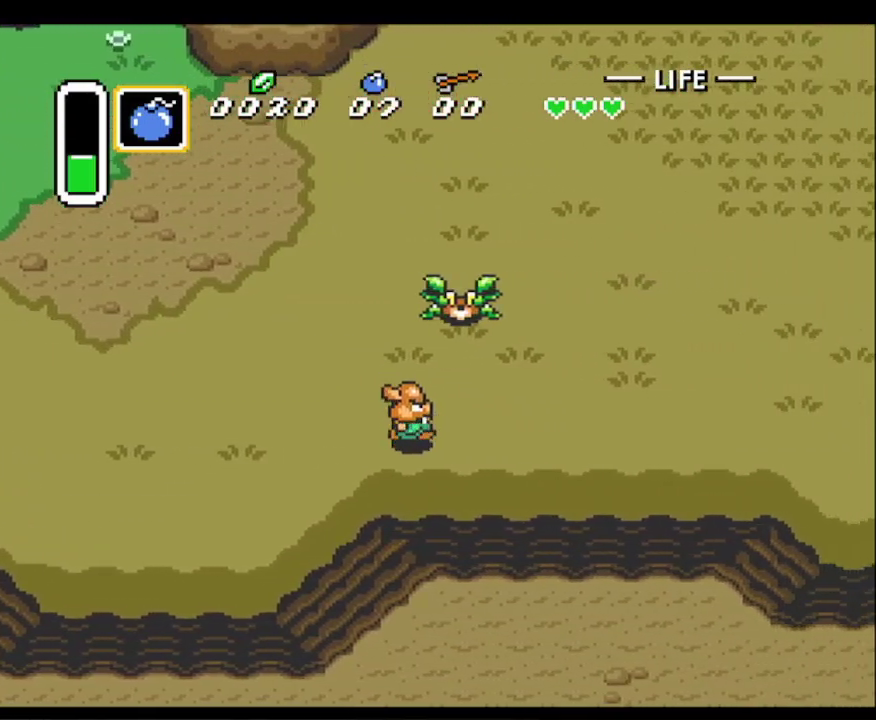
{"buttons": ["DPAD_RIGHT"], "events": []}
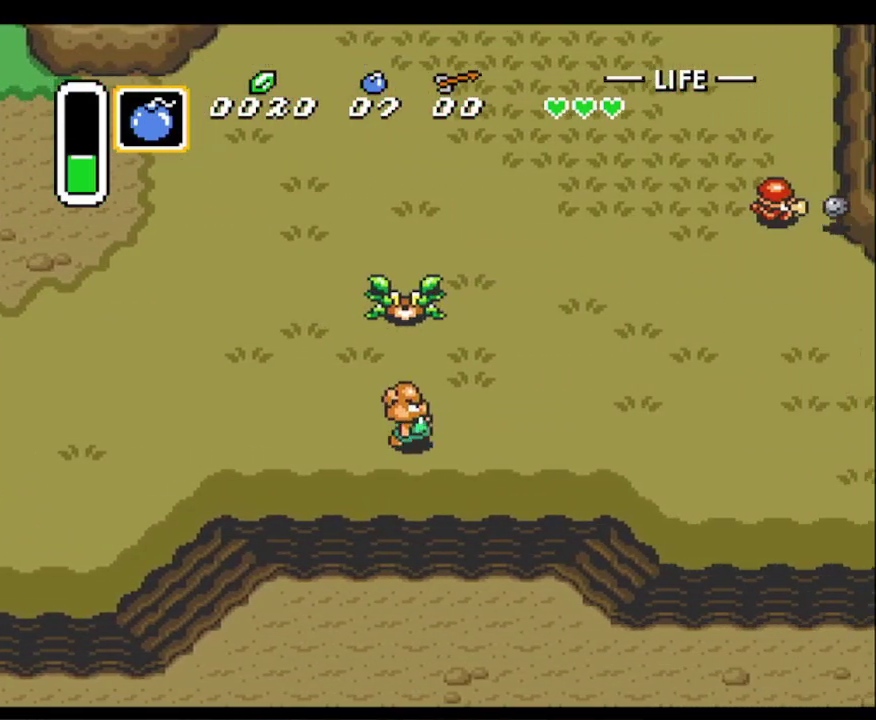
{"buttons": ["DPAD_RIGHT"], "events": []}
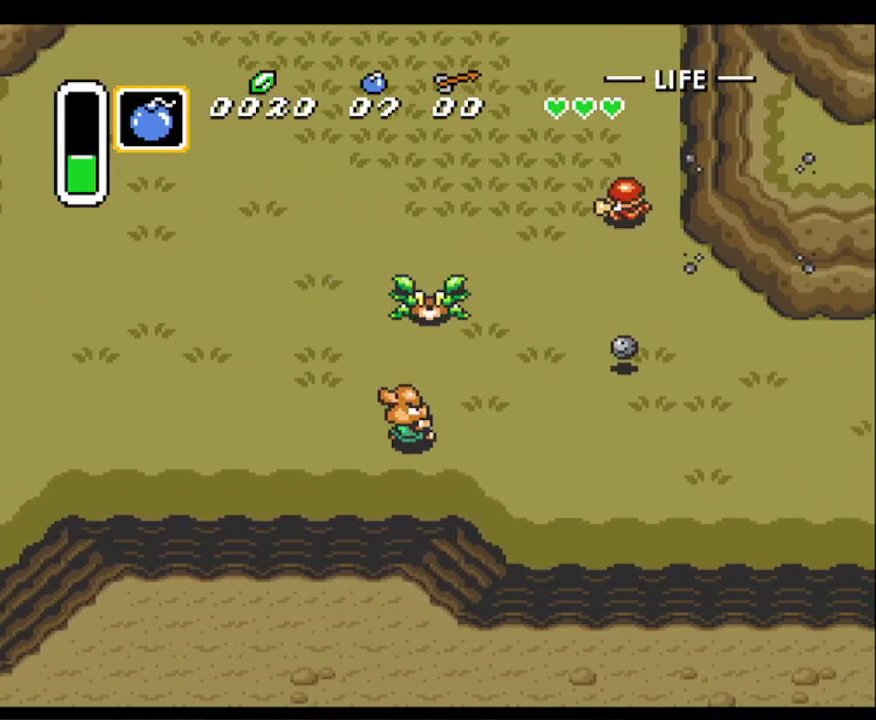
{"buttons": ["DPAD_RIGHT"], "events": []}
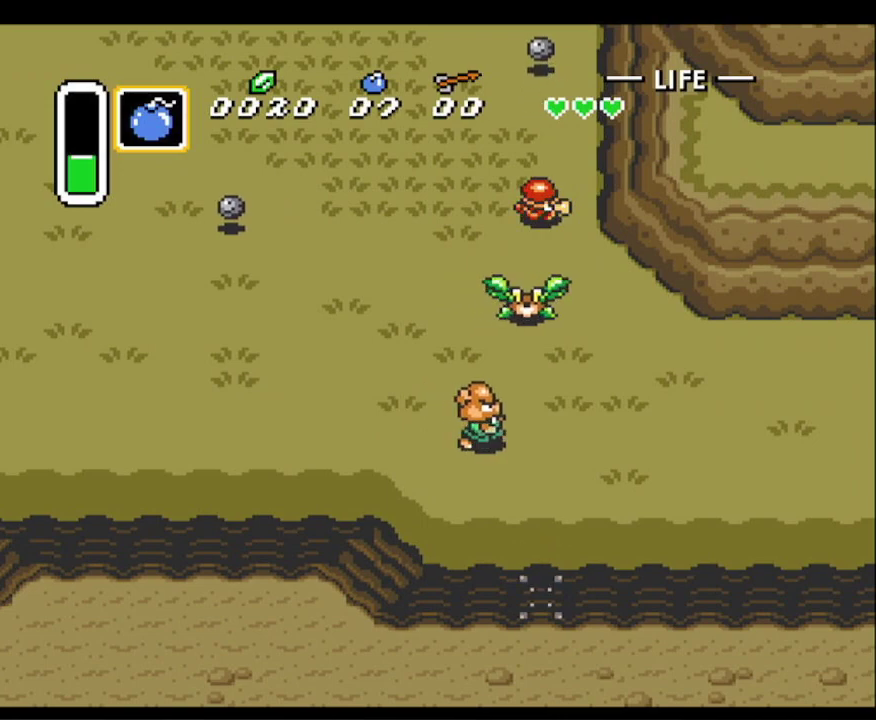
{"buttons": ["DPAD_RIGHT"], "events": []}
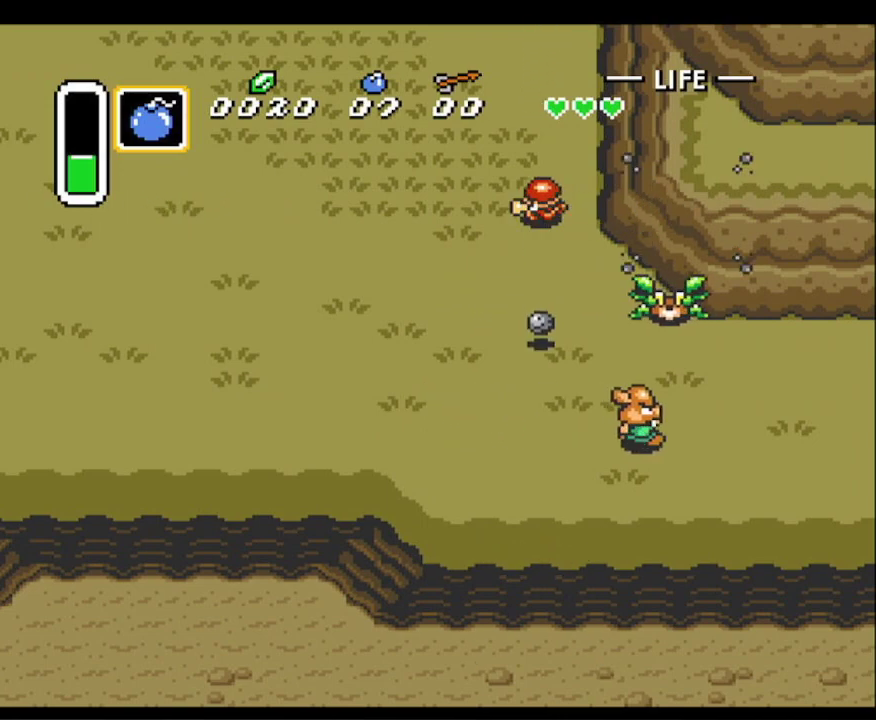
{"buttons": ["DPAD_RIGHT"], "events": []}
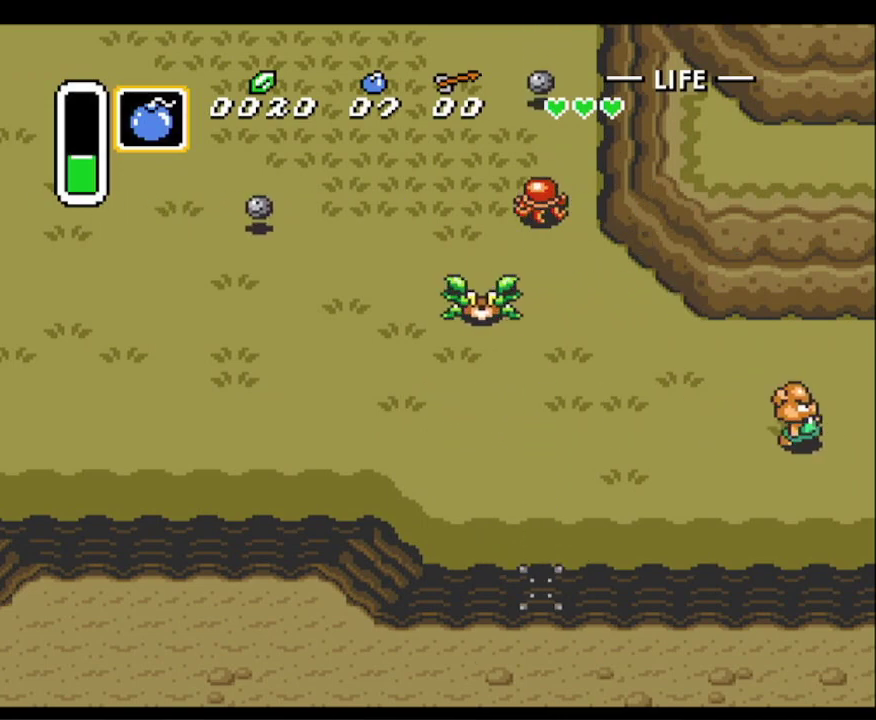
{"buttons": ["DPAD_UP", "DPAD_RIGHT"], "events": [[450, "DPAD_UP", "down"]]}
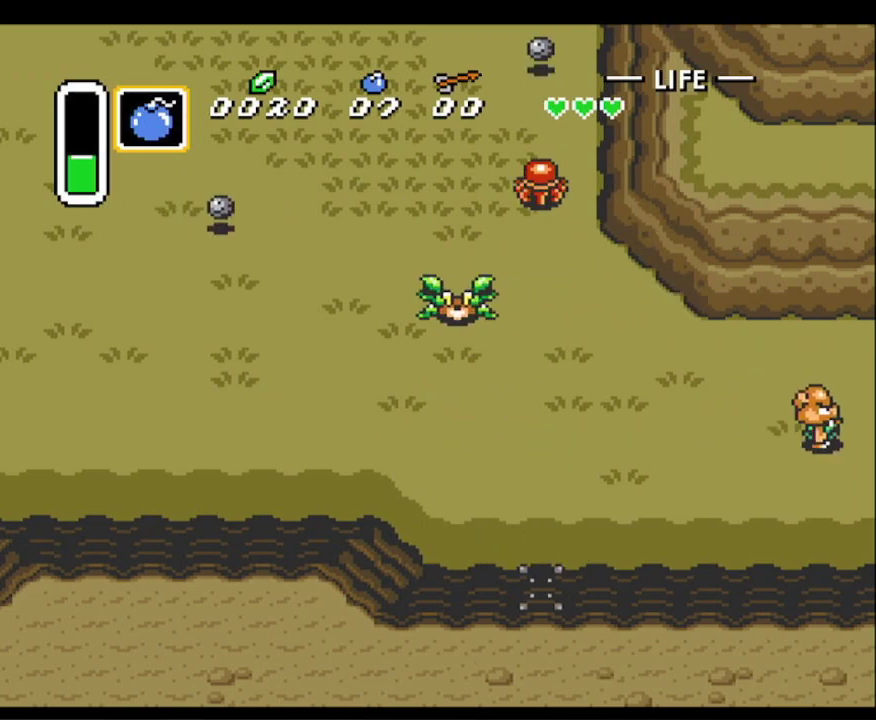
{"buttons": ["DPAD_UP", "DPAD_RIGHT"], "events": []}
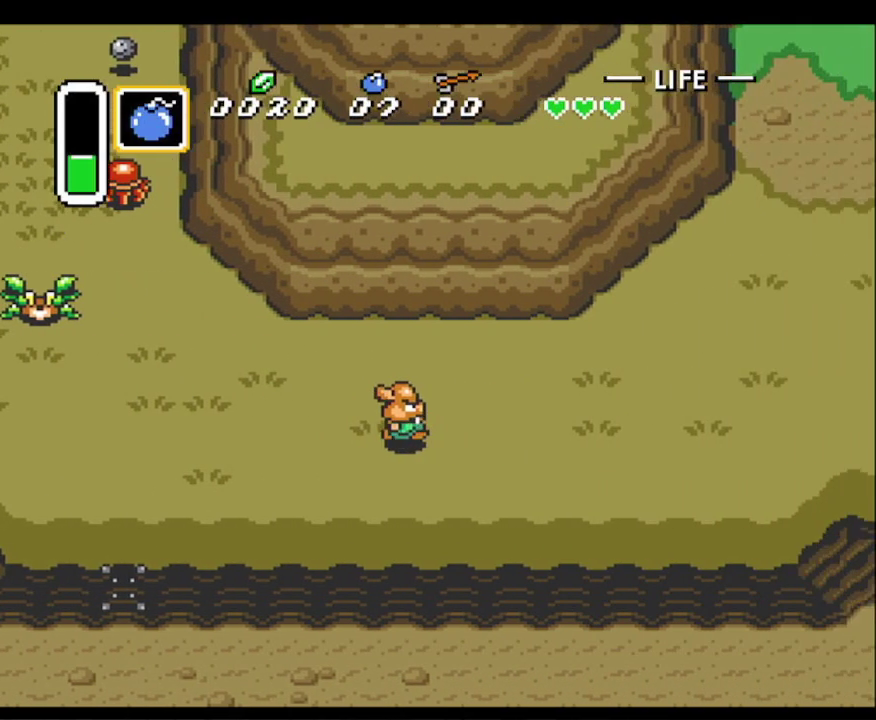
{"buttons": ["DPAD_UP", "DPAD_RIGHT"], "events": []}
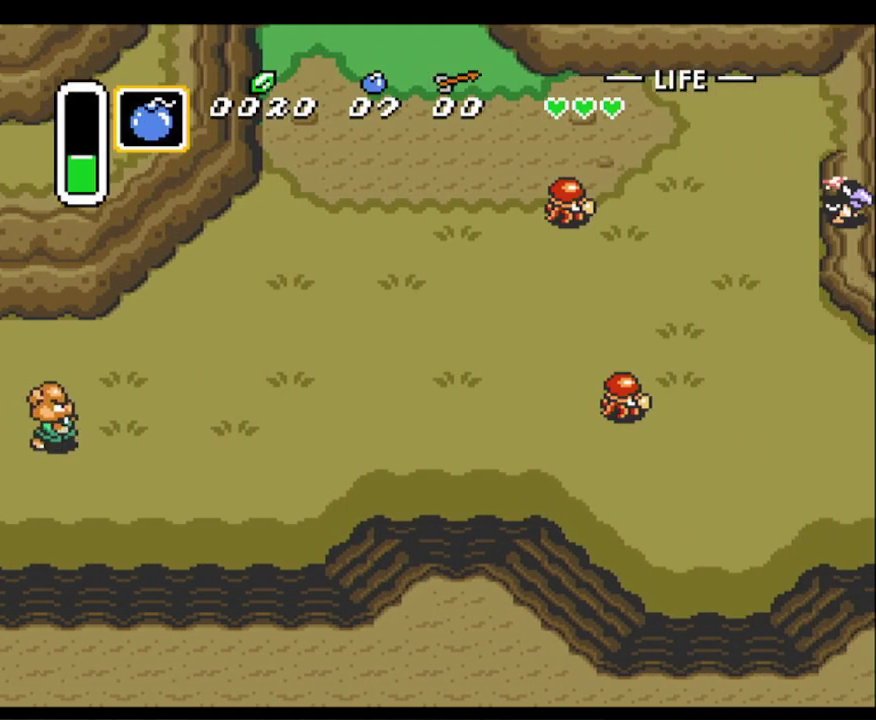
{"buttons": ["DPAD_UP", "DPAD_RIGHT"], "events": []}
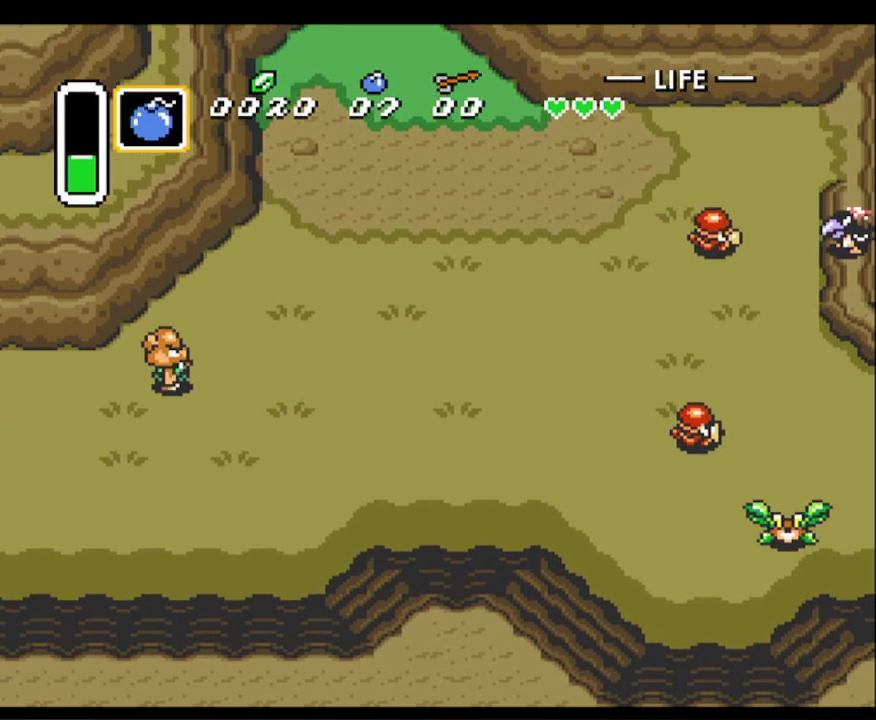
{"buttons": ["DPAD_UP", "DPAD_RIGHT"], "events": []}
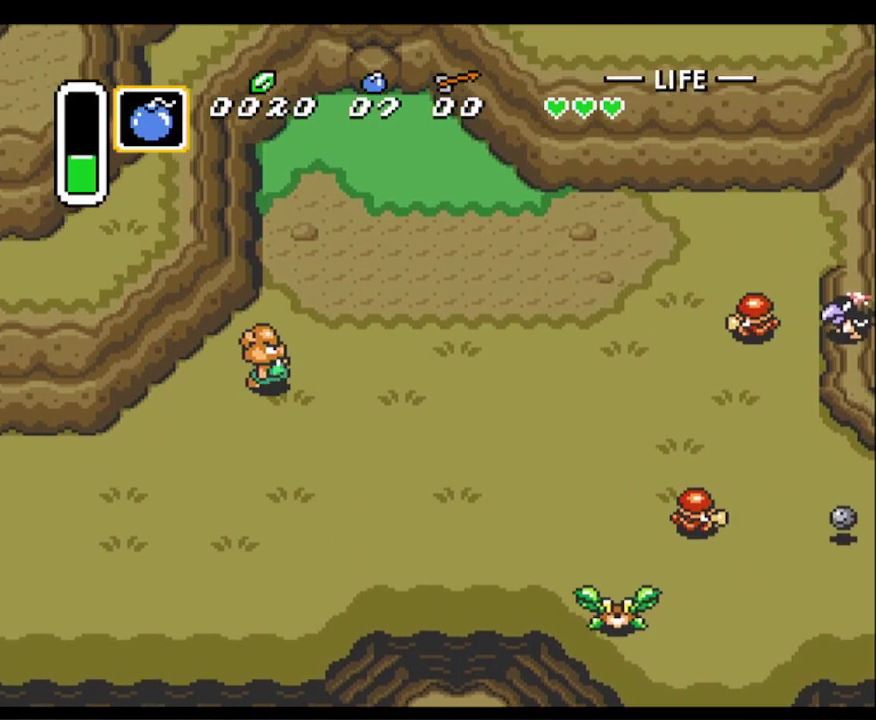
{"buttons": ["DPAD_RIGHT"], "events": [[33, "Y", "down"], [100, "DPAD_UP", "up"], [117, "Y", "up"], [200, "A", "down"], [317, "A", "up"]]}
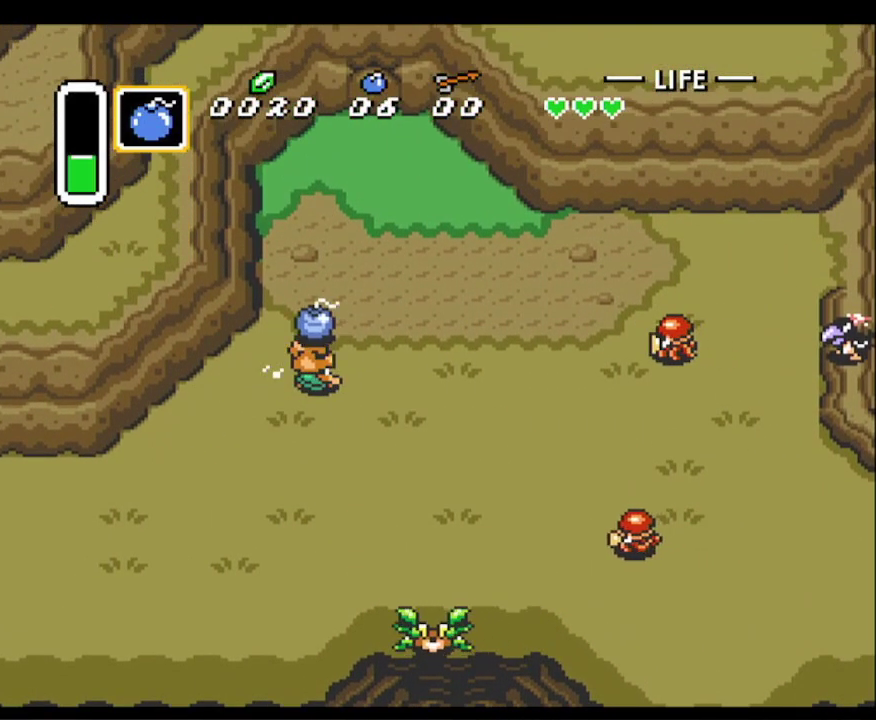
{"buttons": [], "events": [[233, "DPAD_UP", "down"], [250, "DPAD_RIGHT", "up"], [300, "A", "down"], [450, "A", "up"], [467, "DPAD_UP", "up"]]}
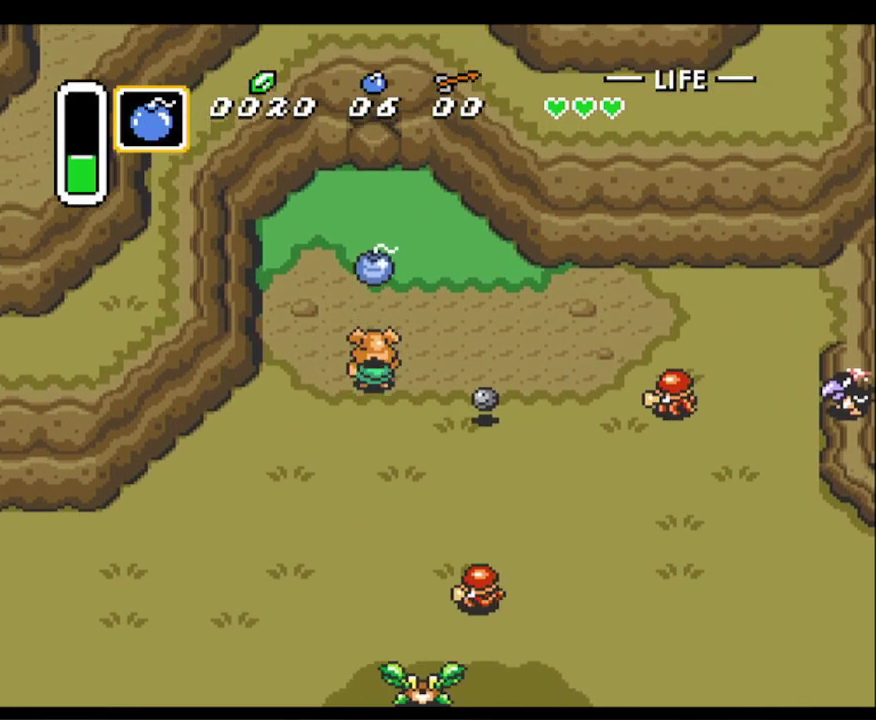
{"buttons": [], "events": [[167, "DPAD_LEFT", "down"], [233, "DPAD_UP", "down"], [283, "DPAD_UP", "up"], [450, "DPAD_LEFT", "up"]]}
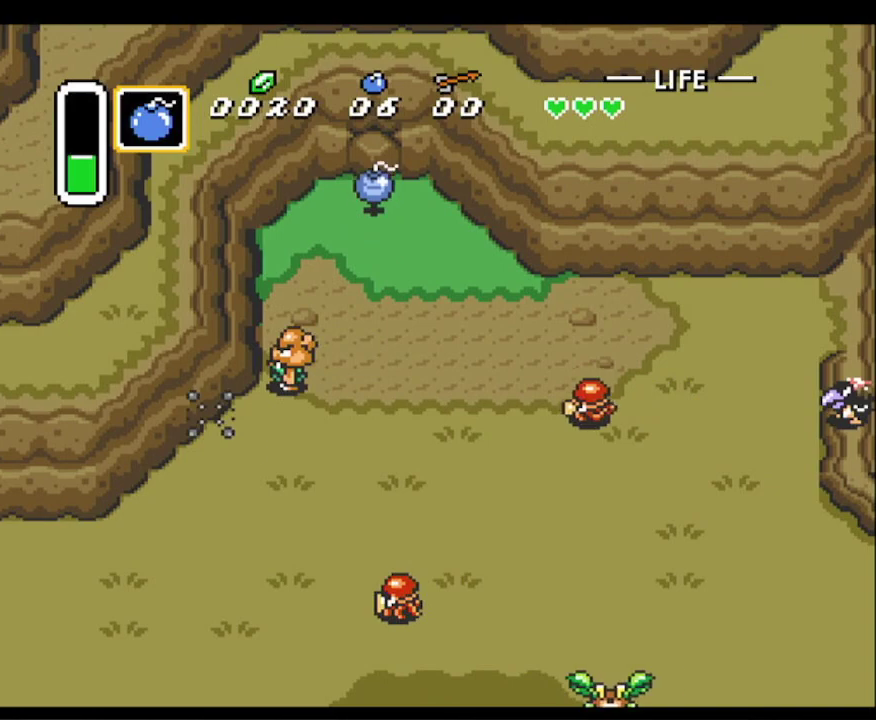
{"buttons": [], "events": [[150, "DPAD_UP", "down"], [333, "DPAD_UP", "up"]]}
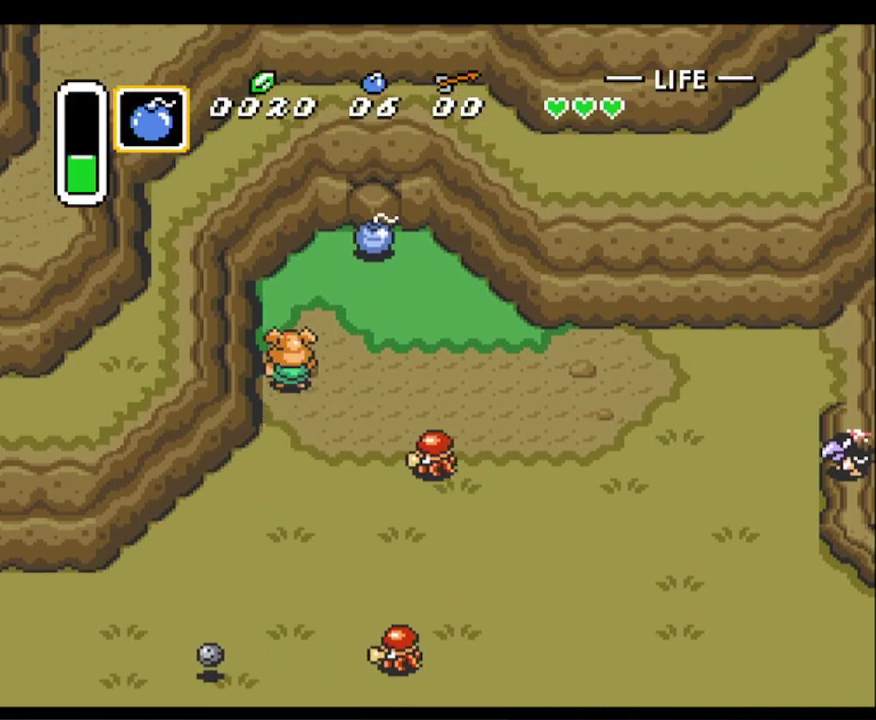
{"buttons": [], "events": []}
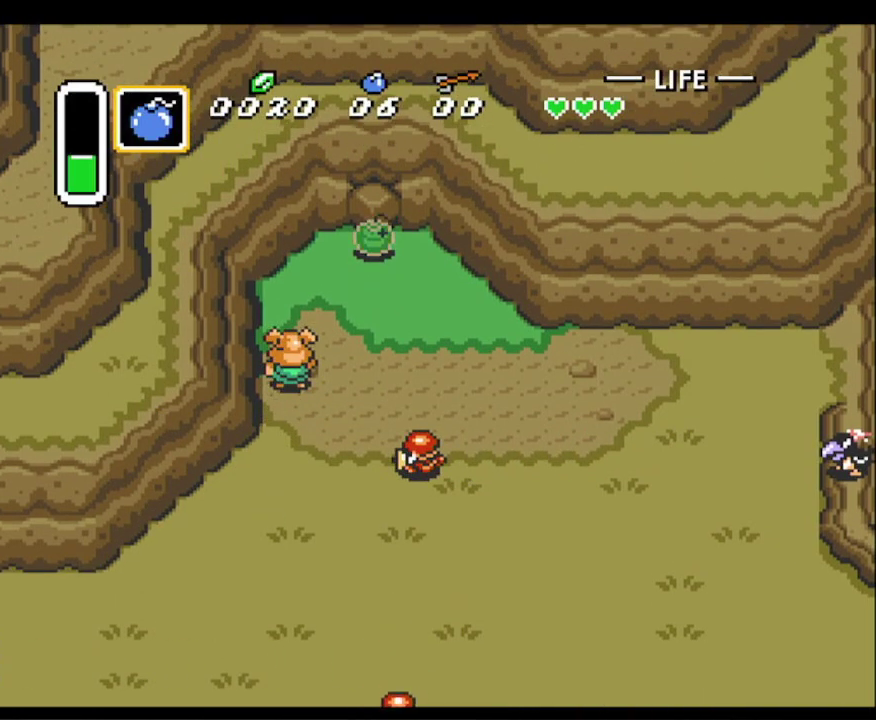
{"buttons": [], "events": []}